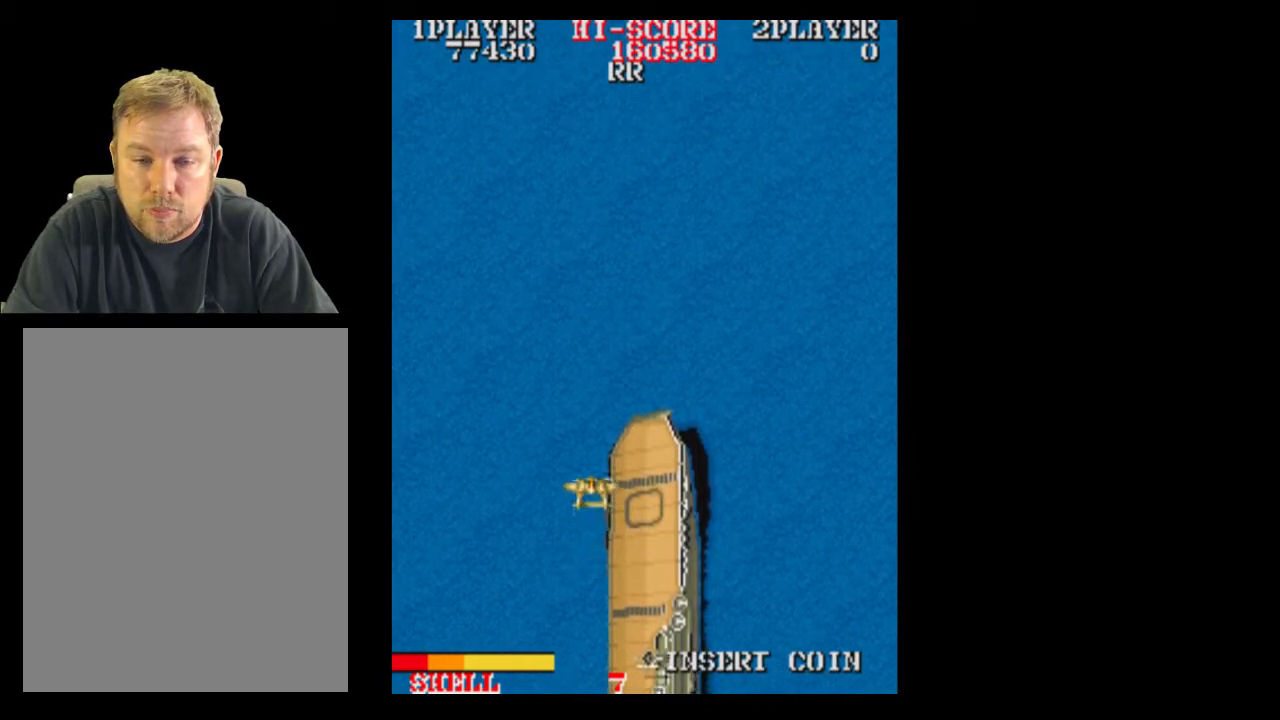
Gameplay with a controller (Xbox layout); each line is a JSON object with the inputs held at the frame after it. "events" lists button and stick changes between this image and that frame as [ms after this image, input, new state], when the widget could be followed in between. Not read: A L3 R3 left_stick right_stick.
{"buttons": ["DPAD_DOWN"], "events": [[450, "DPAD_DOWN", "down"]]}
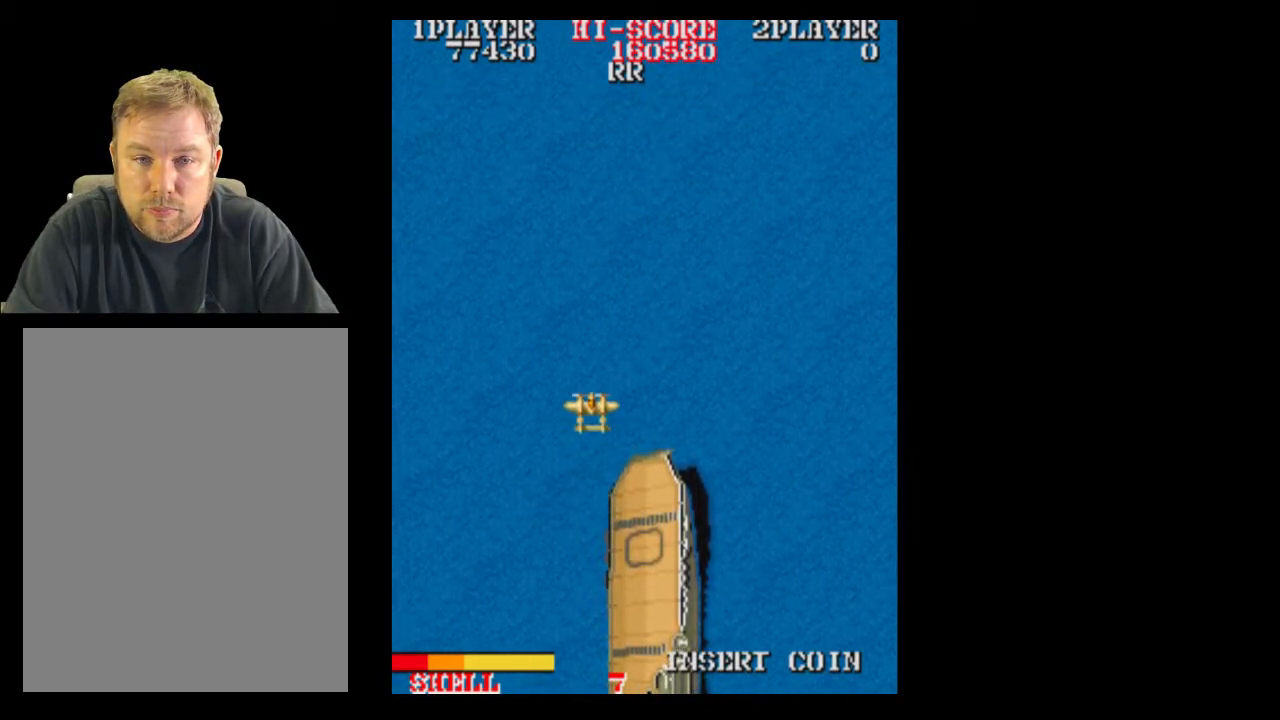
{"buttons": ["DPAD_DOWN"], "events": []}
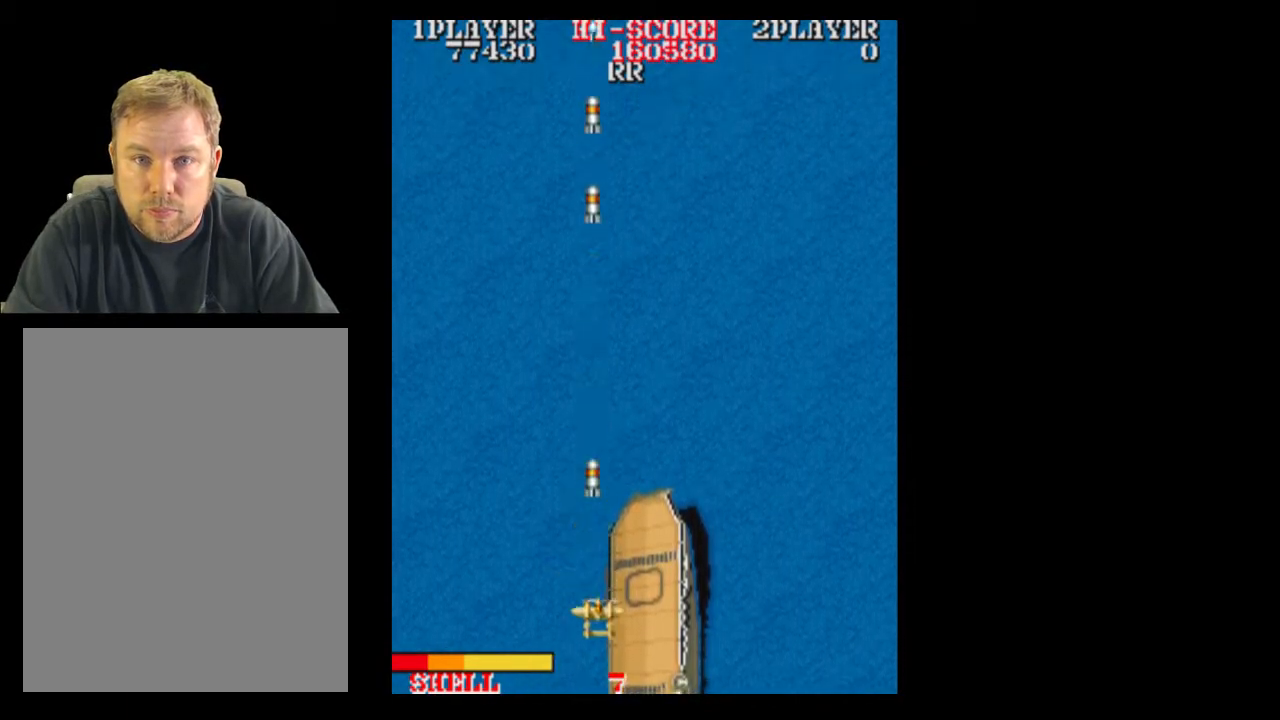
{"buttons": ["DPAD_RIGHT"], "events": [[17, "DPAD_DOWN", "up"], [17, "DPAD_RIGHT", "down"]]}
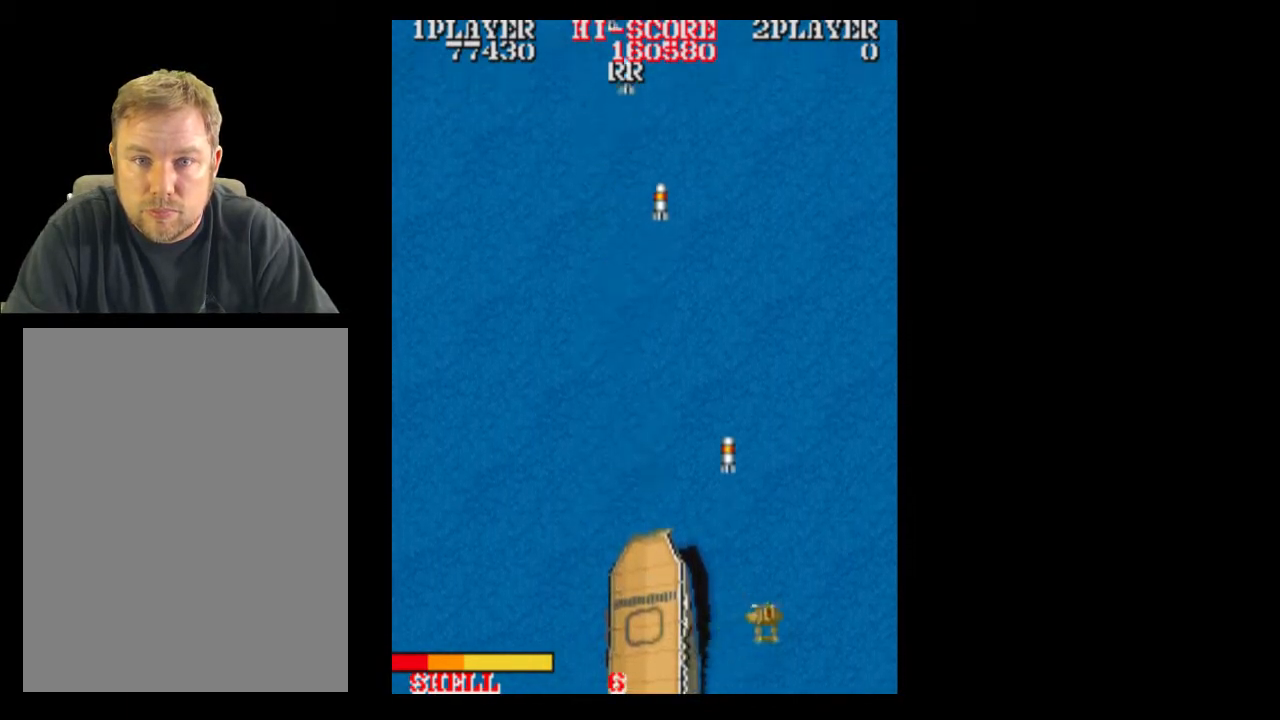
{"buttons": [], "events": [[267, "DPAD_RIGHT", "up"]]}
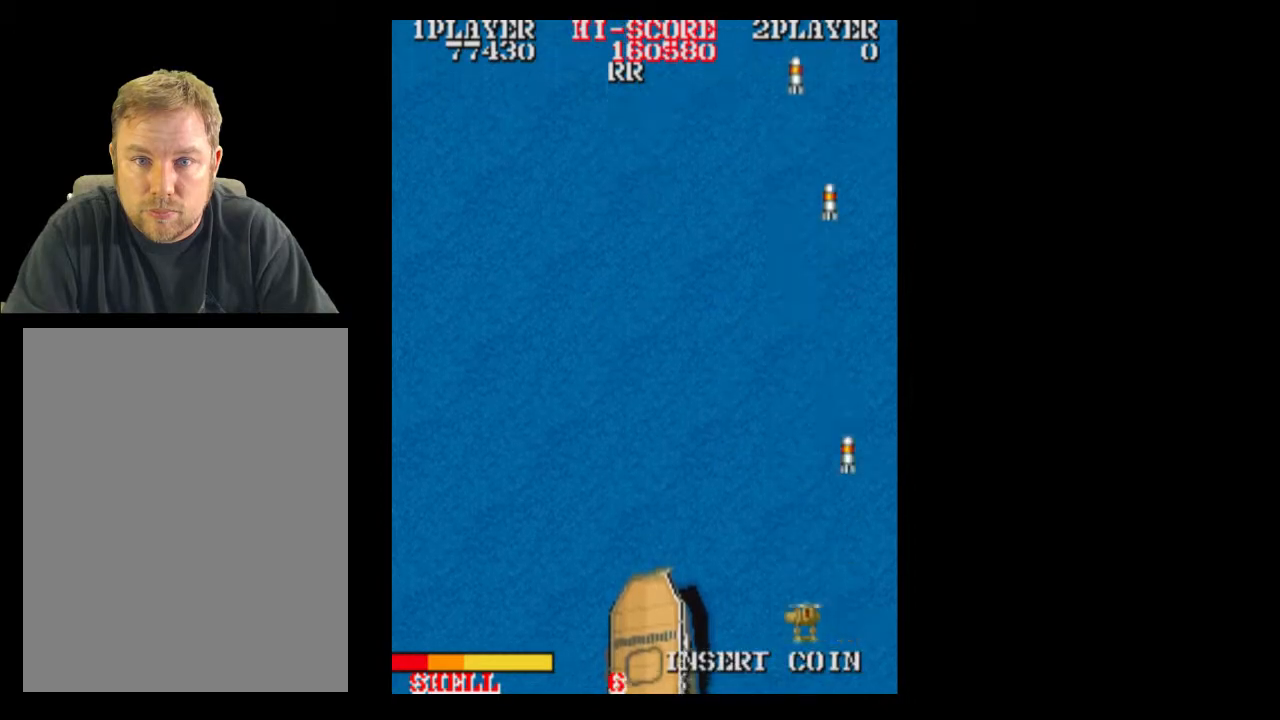
{"buttons": [], "events": []}
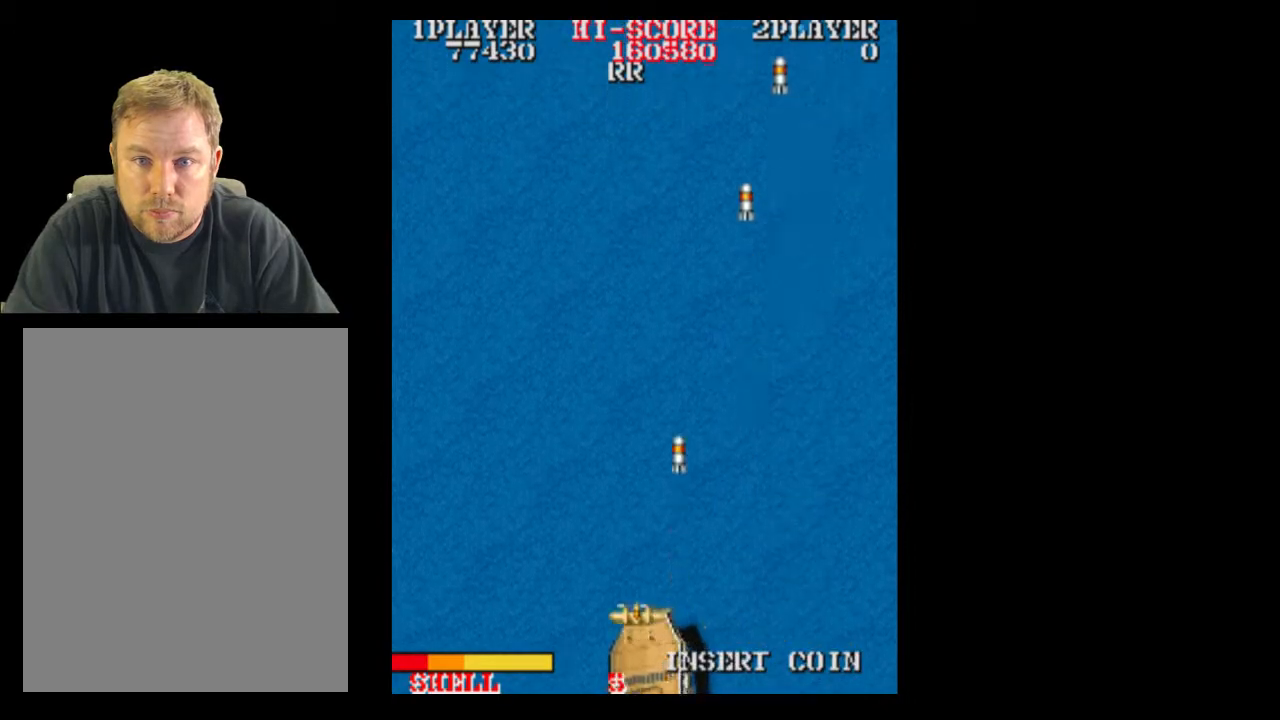
{"buttons": [], "events": []}
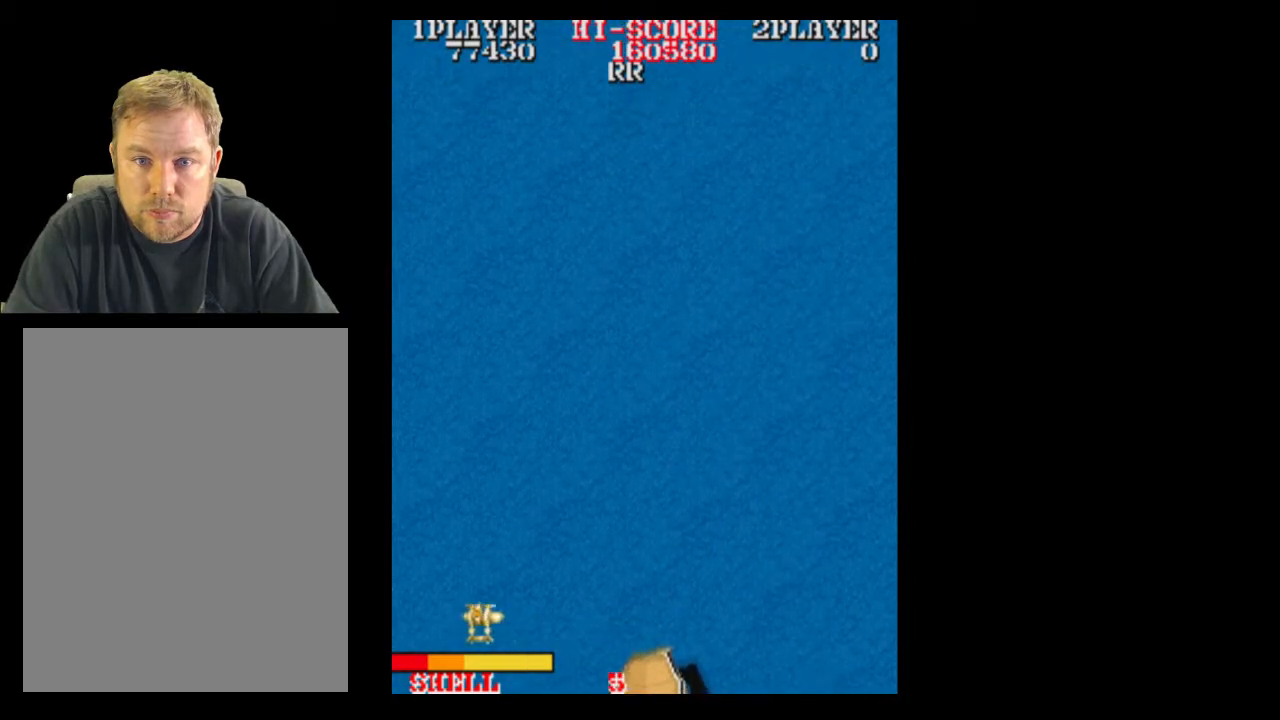
{"buttons": ["DPAD_RIGHT"], "events": [[200, "DPAD_RIGHT", "down"]]}
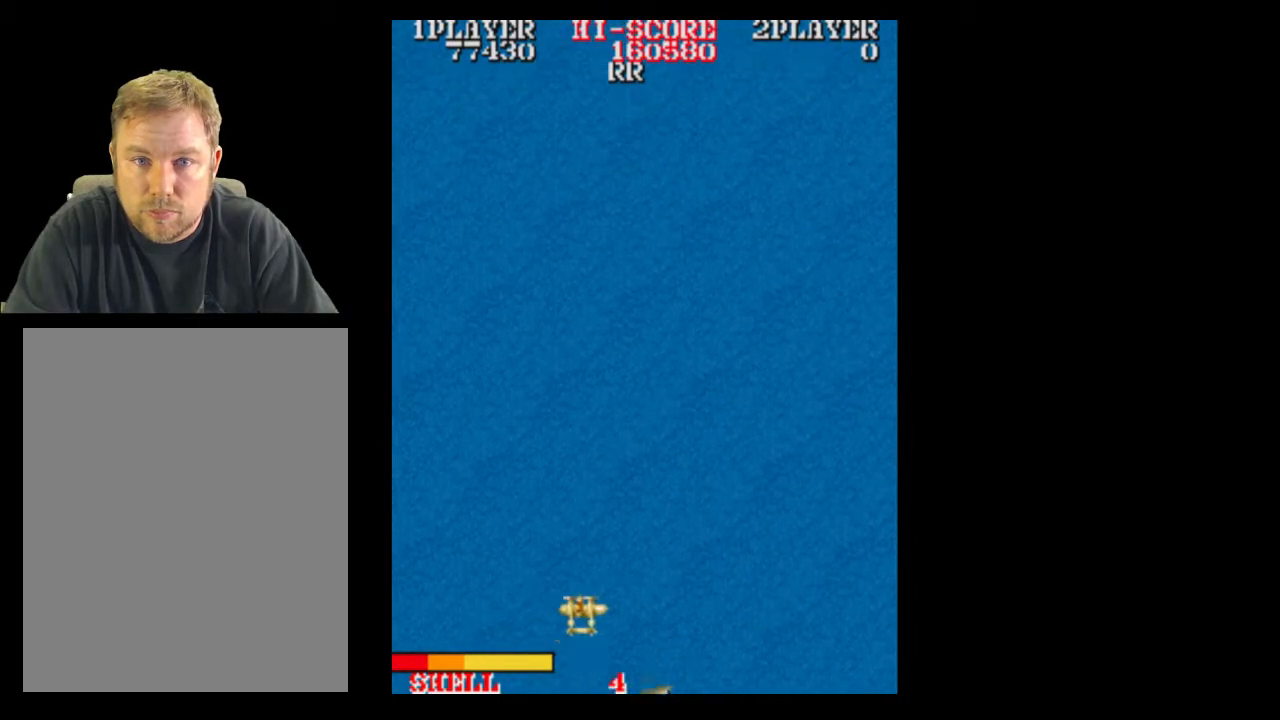
{"buttons": ["DPAD_DOWN"], "events": [[17, "DPAD_RIGHT", "up"], [17, "DPAD_UP", "down"], [267, "DPAD_UP", "up"], [450, "DPAD_DOWN", "down"]]}
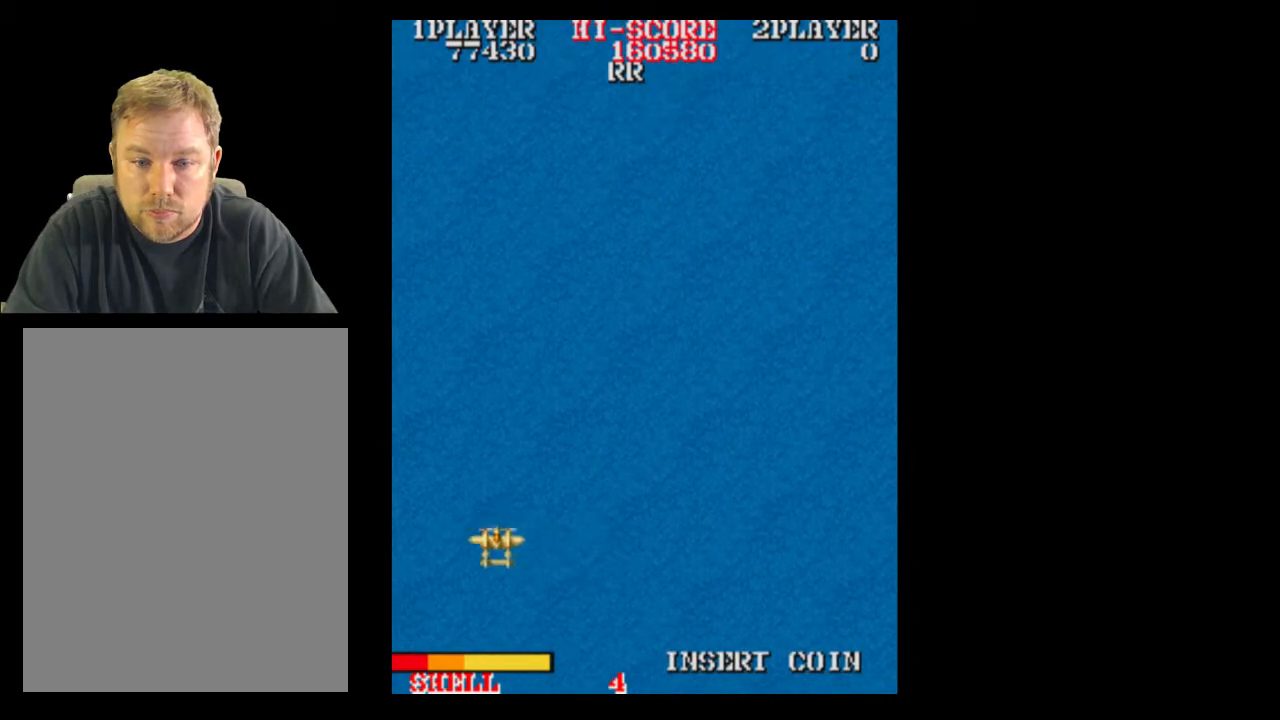
{"buttons": [], "events": [[83, "DPAD_DOWN", "up"]]}
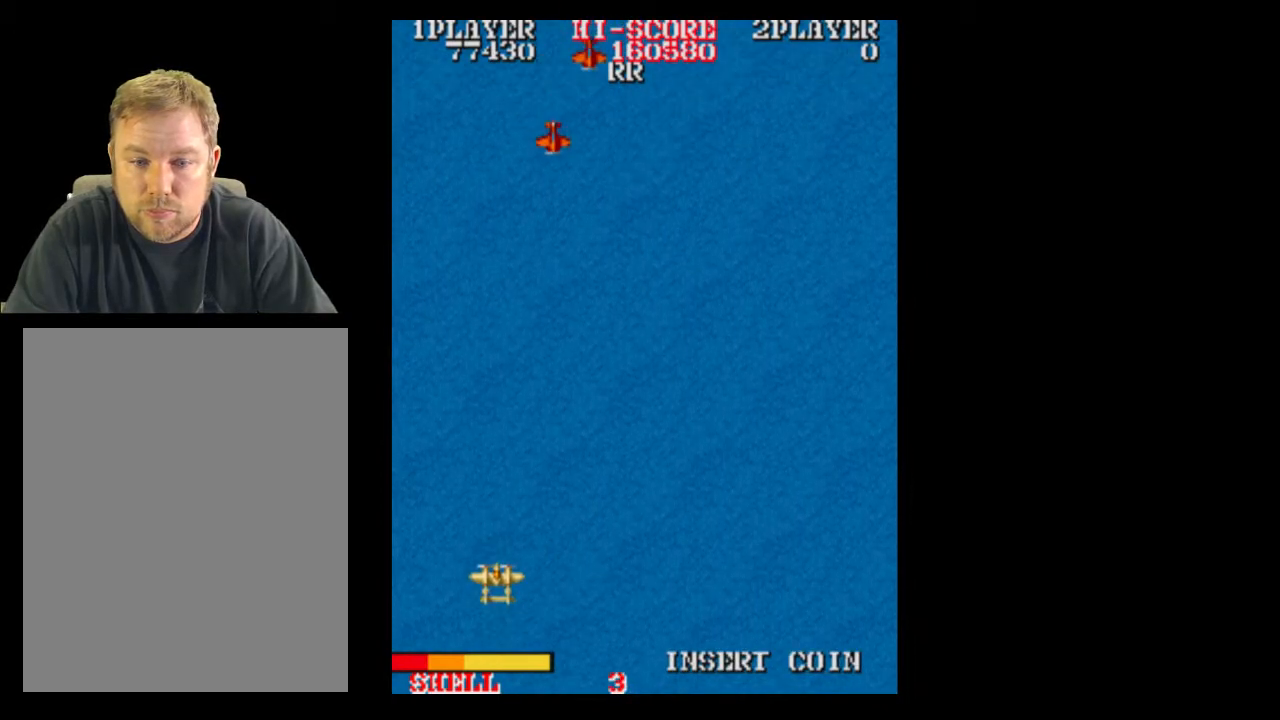
{"buttons": ["DPAD_RIGHT"], "events": [[200, "DPAD_RIGHT", "down"]]}
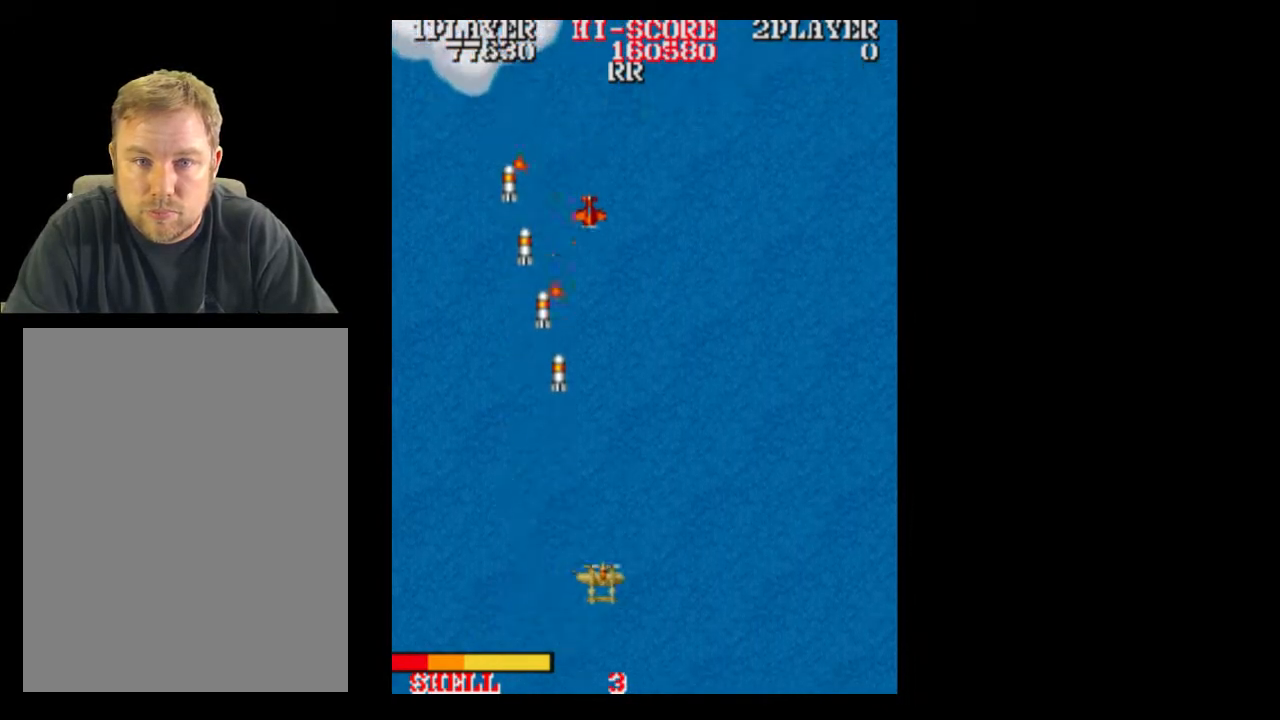
{"buttons": ["DPAD_RIGHT"], "events": [[17, "DPAD_RIGHT", "up"], [333, "DPAD_LEFT", "down"], [383, "DPAD_LEFT", "up"], [383, "DPAD_RIGHT", "down"]]}
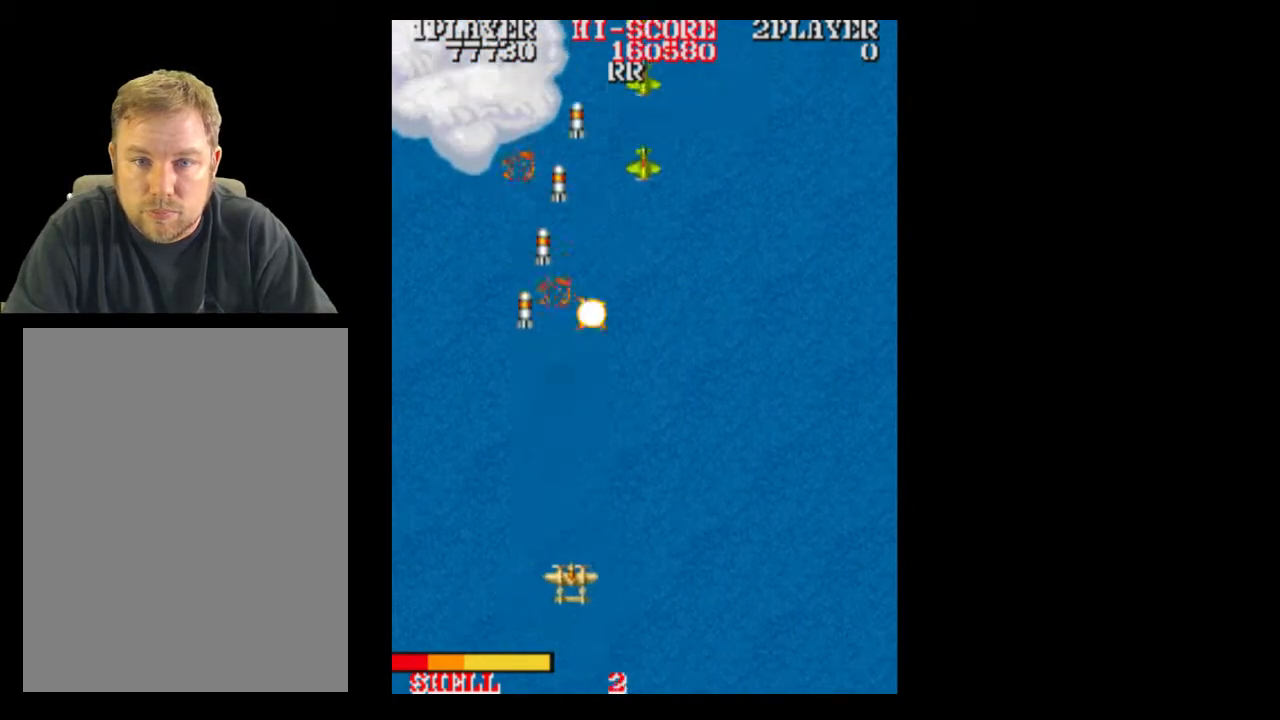
{"buttons": [], "events": [[333, "DPAD_RIGHT", "up"]]}
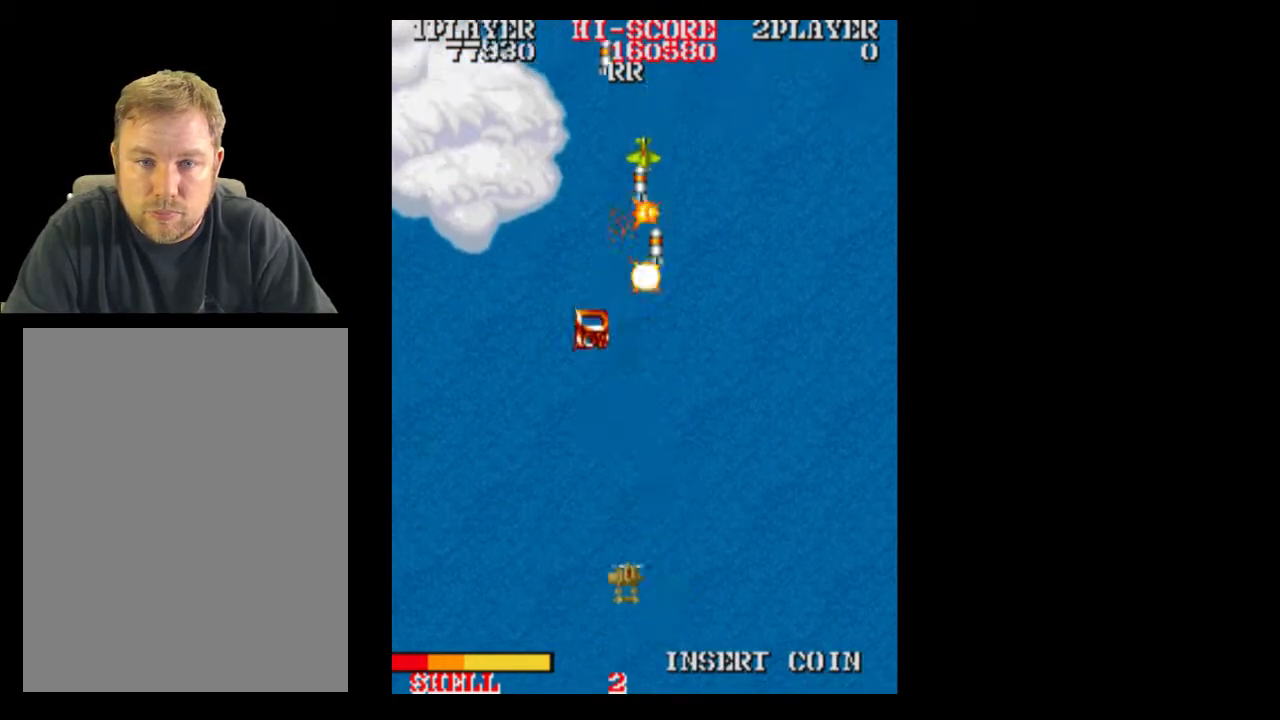
{"buttons": ["DPAD_LEFT"], "events": [[67, "DPAD_RIGHT", "down"], [200, "DPAD_RIGHT", "up"], [450, "DPAD_LEFT", "down"]]}
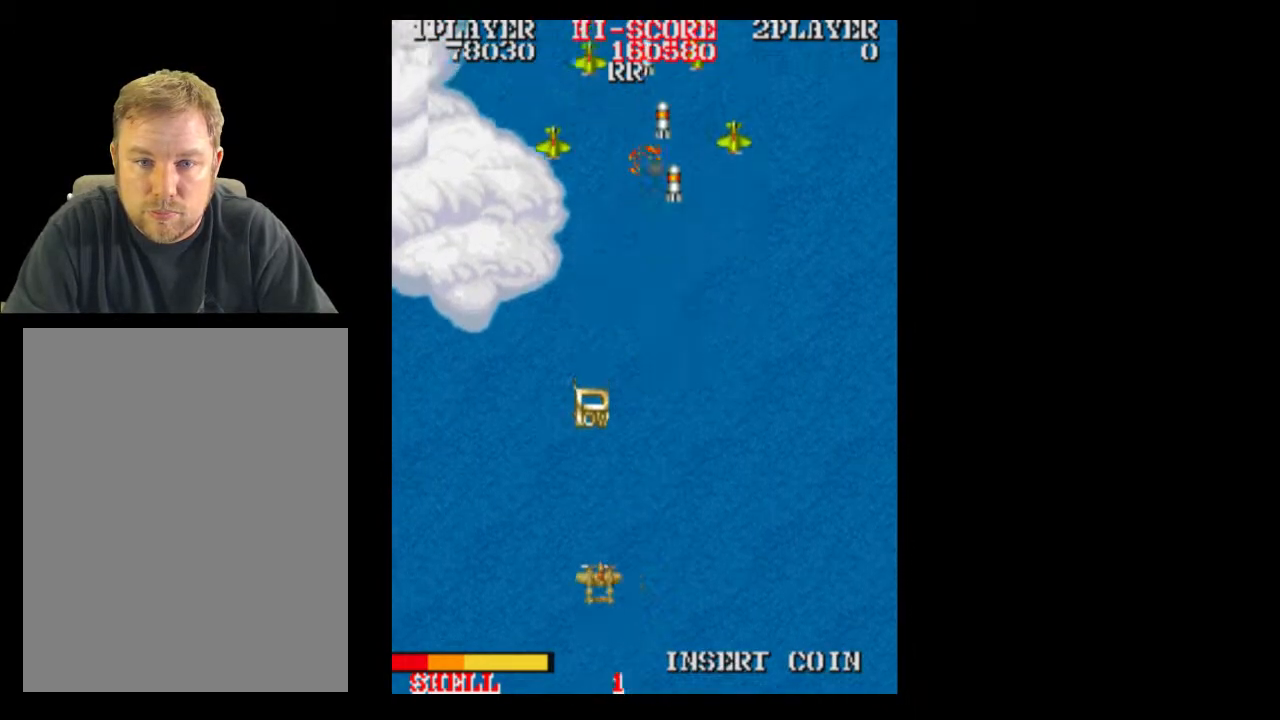
{"buttons": [], "events": [[100, "DPAD_LEFT", "up"], [133, "DPAD_DOWN", "down"], [267, "DPAD_DOWN", "up"]]}
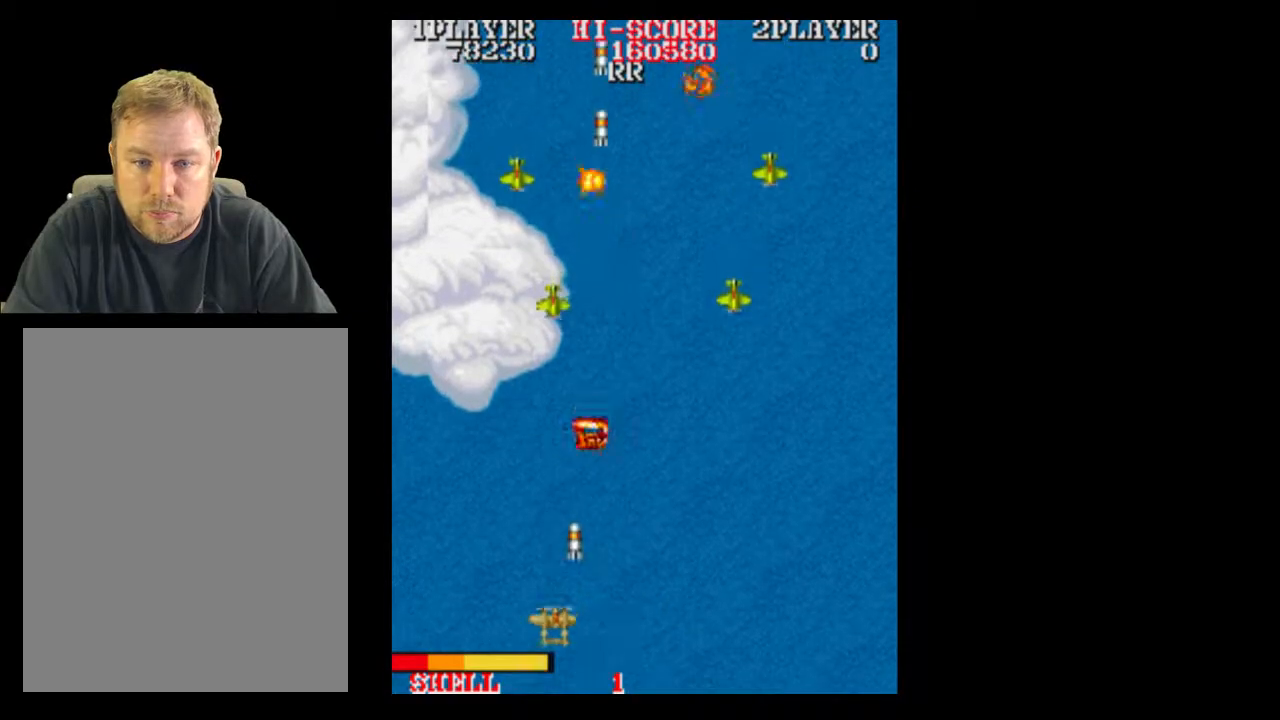
{"buttons": ["DPAD_RIGHT"], "events": [[133, "DPAD_DOWN", "down"], [200, "DPAD_DOWN", "up"], [333, "DPAD_DOWN", "down"], [333, "DPAD_RIGHT", "down"], [383, "DPAD_DOWN", "up"]]}
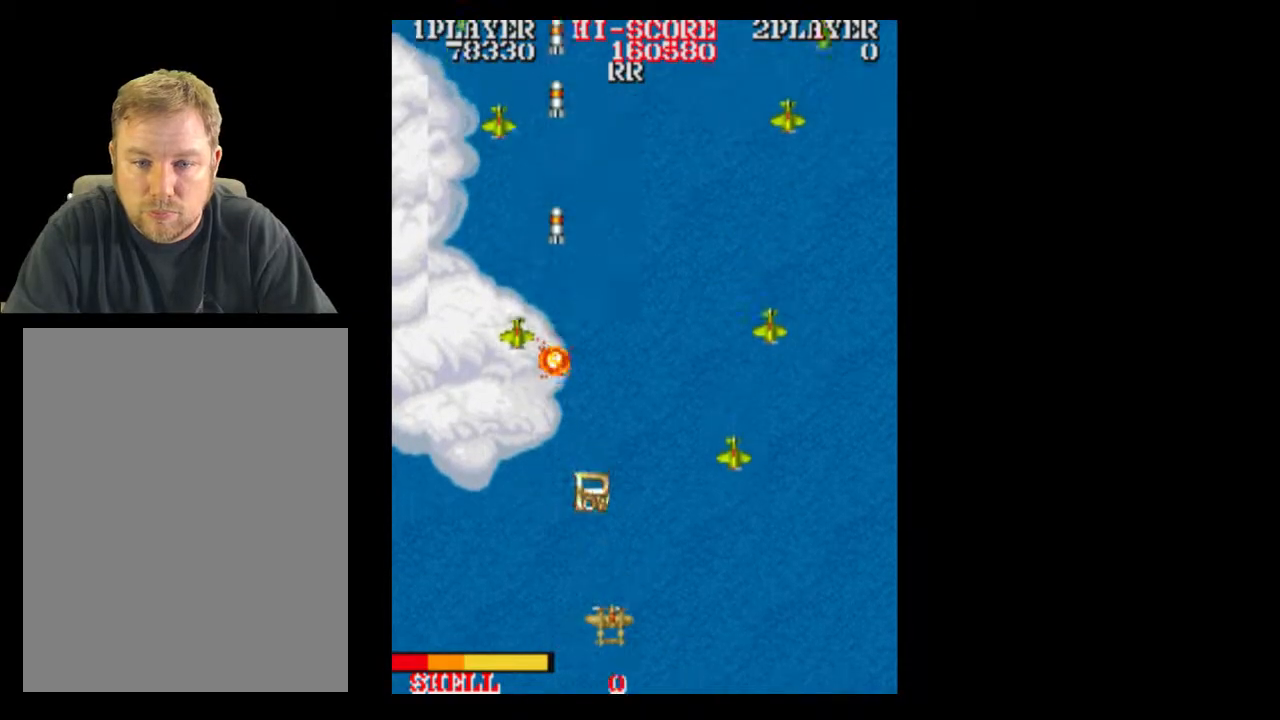
{"buttons": ["DPAD_UP"], "events": [[17, "DPAD_RIGHT", "up"], [450, "DPAD_UP", "down"]]}
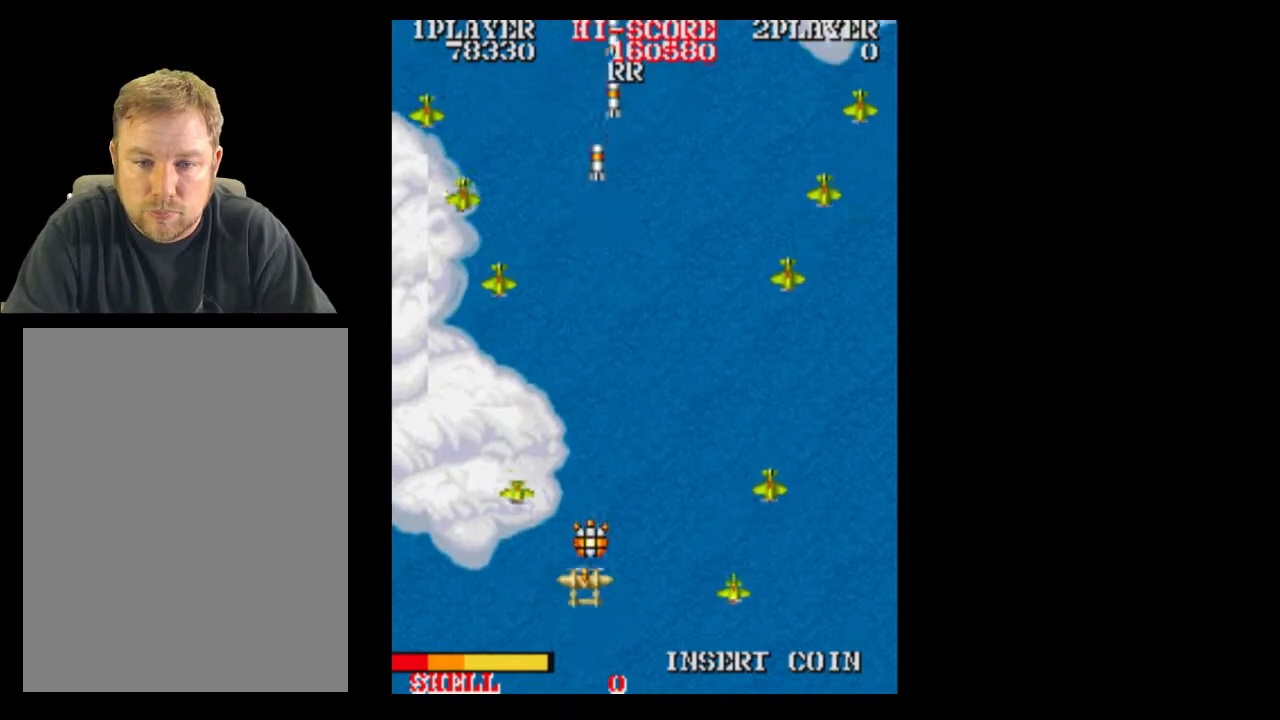
{"buttons": ["DPAD_DOWN"], "events": [[133, "DPAD_RIGHT", "down"], [133, "DPAD_UP", "up"], [200, "DPAD_DOWN", "down"], [267, "DPAD_RIGHT", "up"]]}
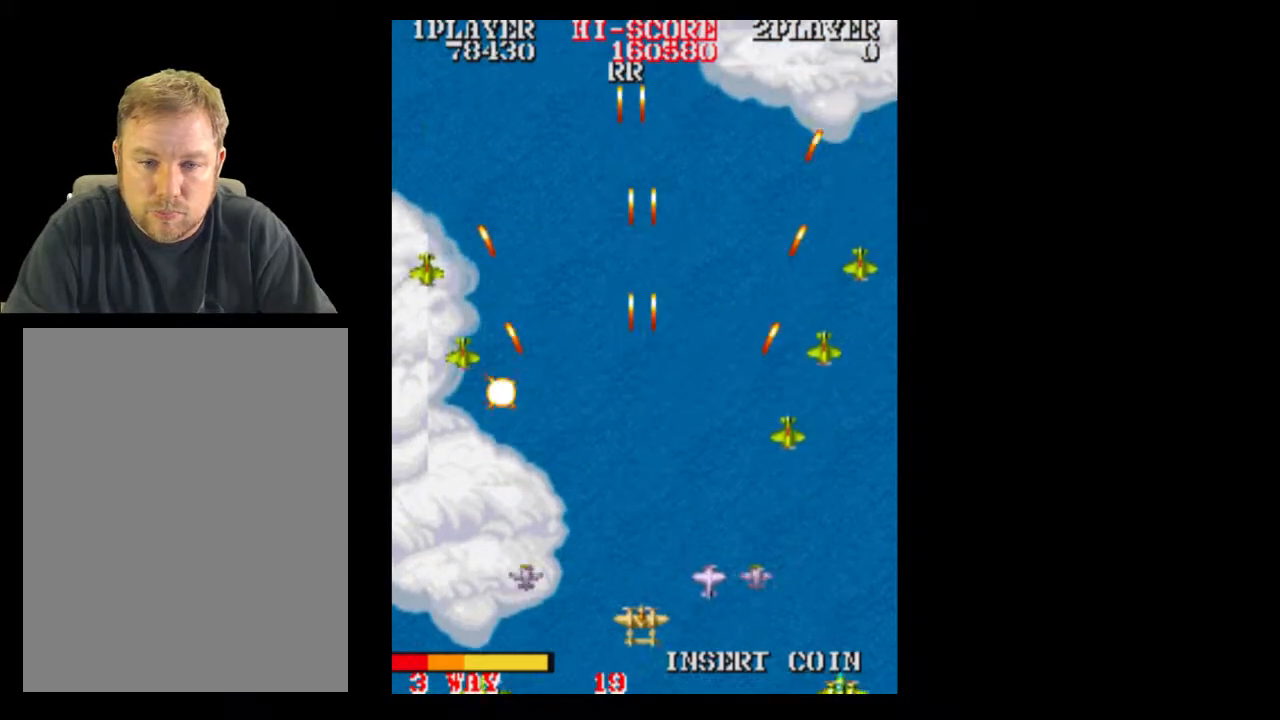
{"buttons": [], "events": [[133, "DPAD_DOWN", "up"]]}
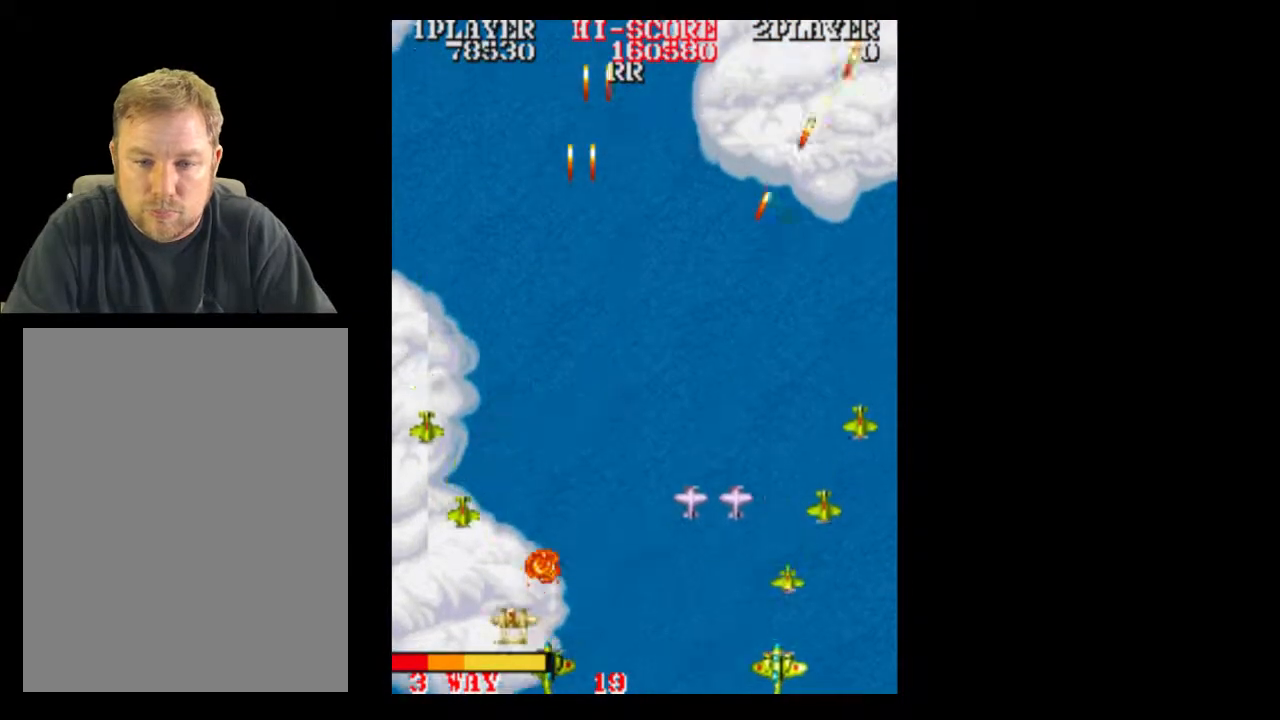
{"buttons": ["DPAD_UP"], "events": [[200, "DPAD_UP", "down"], [250, "DPAD_UP", "up"], [383, "DPAD_LEFT", "down"], [450, "DPAD_LEFT", "up"], [450, "DPAD_UP", "down"]]}
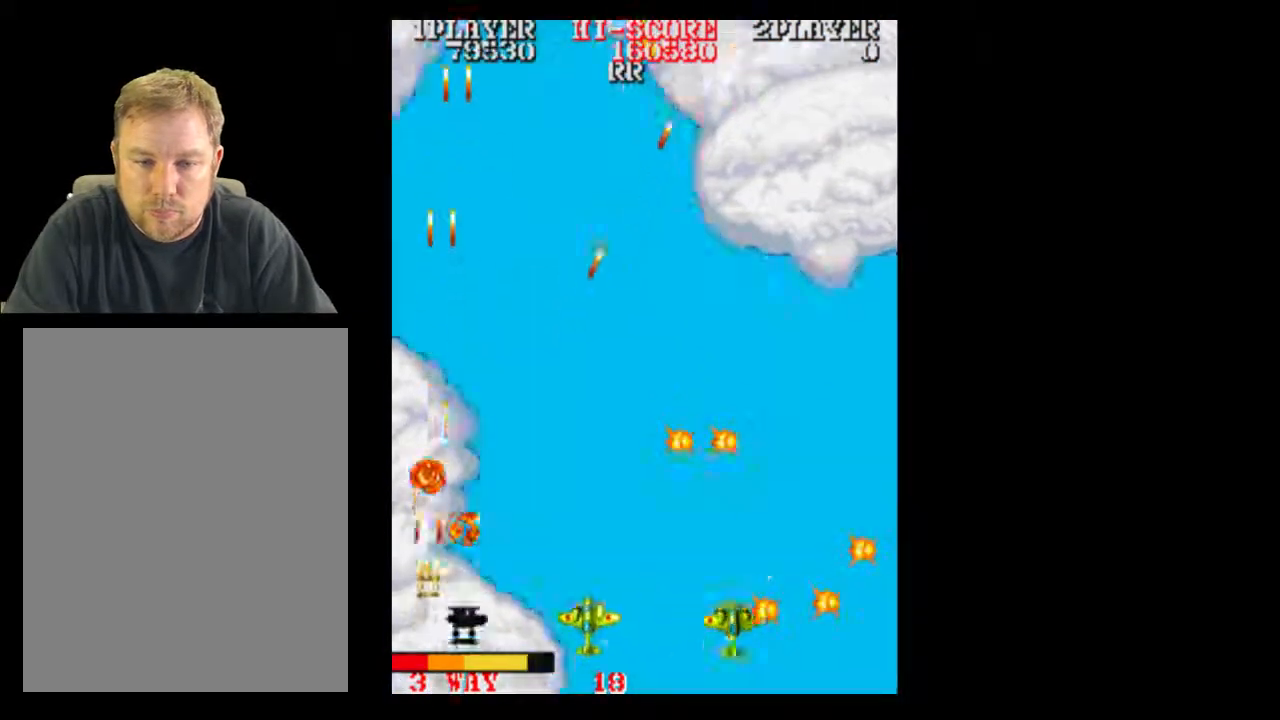
{"buttons": ["DPAD_RIGHT"], "events": [[250, "DPAD_UP", "up"], [317, "DPAD_RIGHT", "down"]]}
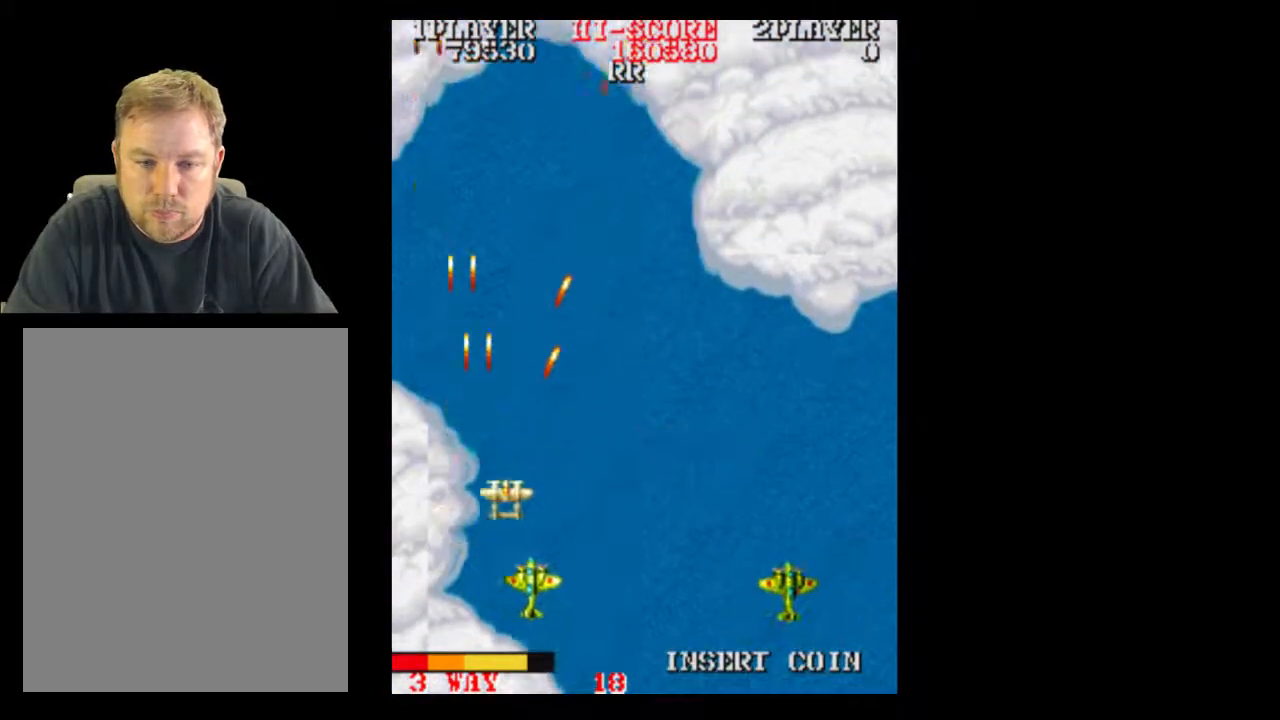
{"buttons": ["DPAD_DOWN"], "events": [[267, "DPAD_DOWN", "down"], [367, "DPAD_RIGHT", "up"]]}
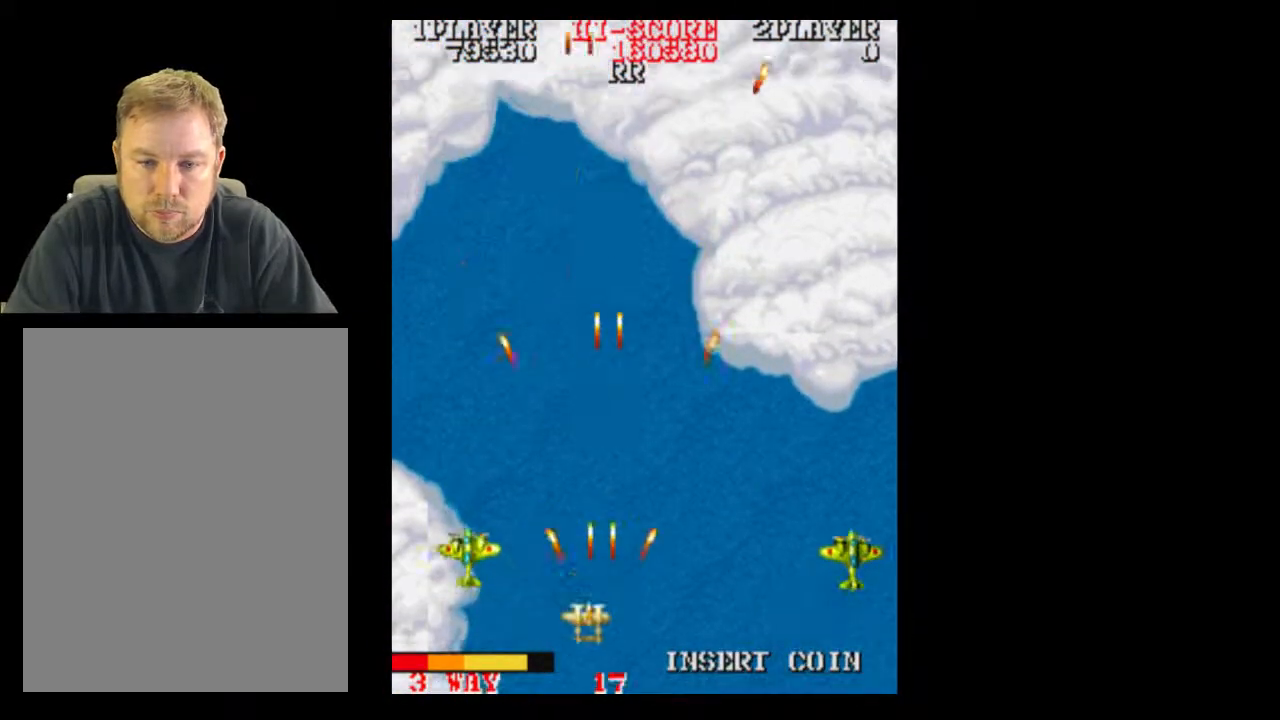
{"buttons": ["DPAD_RIGHT"], "events": [[200, "DPAD_DOWN", "up"], [450, "DPAD_RIGHT", "down"]]}
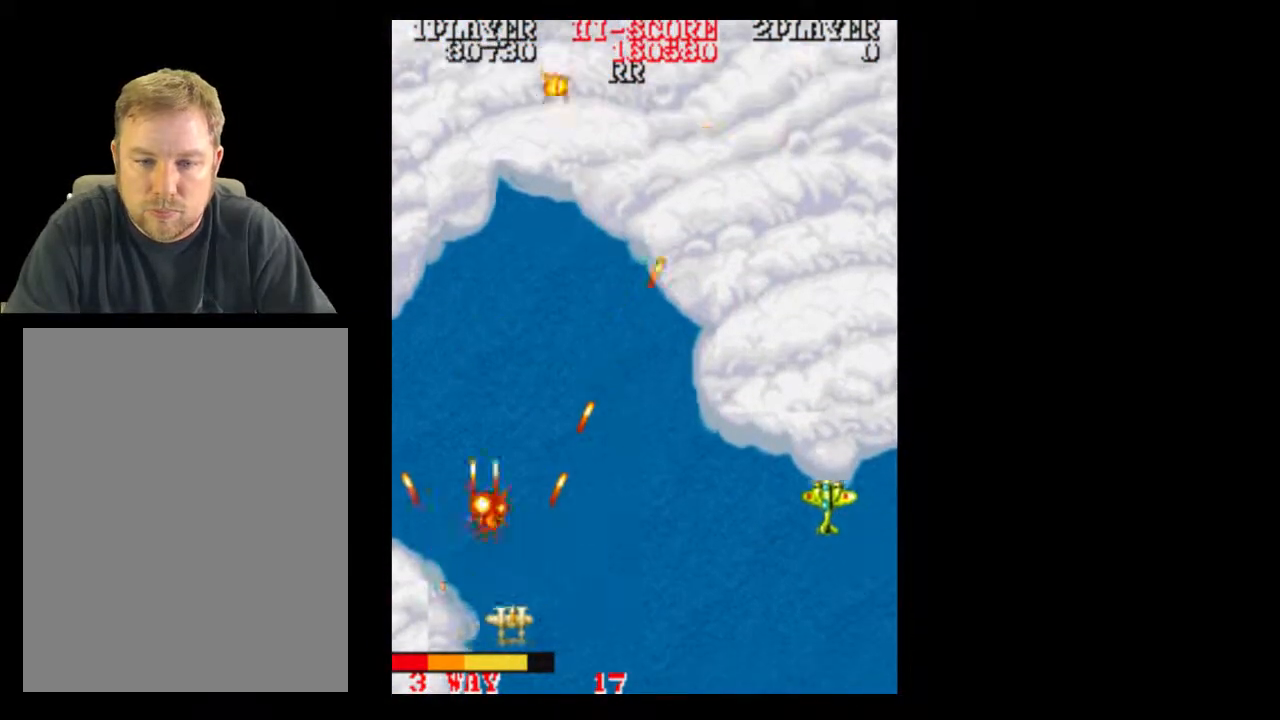
{"buttons": ["DPAD_RIGHT"], "events": [[67, "DPAD_RIGHT", "up"], [133, "DPAD_RIGHT", "down"]]}
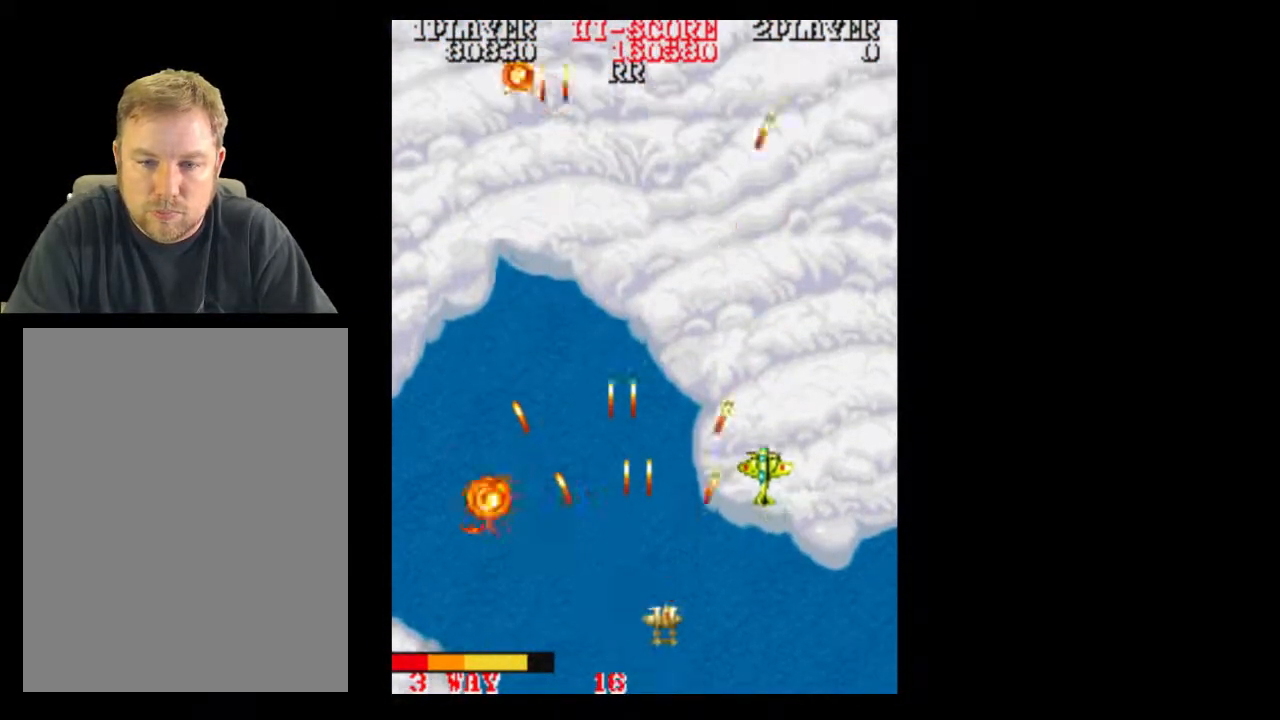
{"buttons": [], "events": [[200, "DPAD_RIGHT", "up"], [200, "DPAD_UP", "down"], [317, "DPAD_UP", "up"]]}
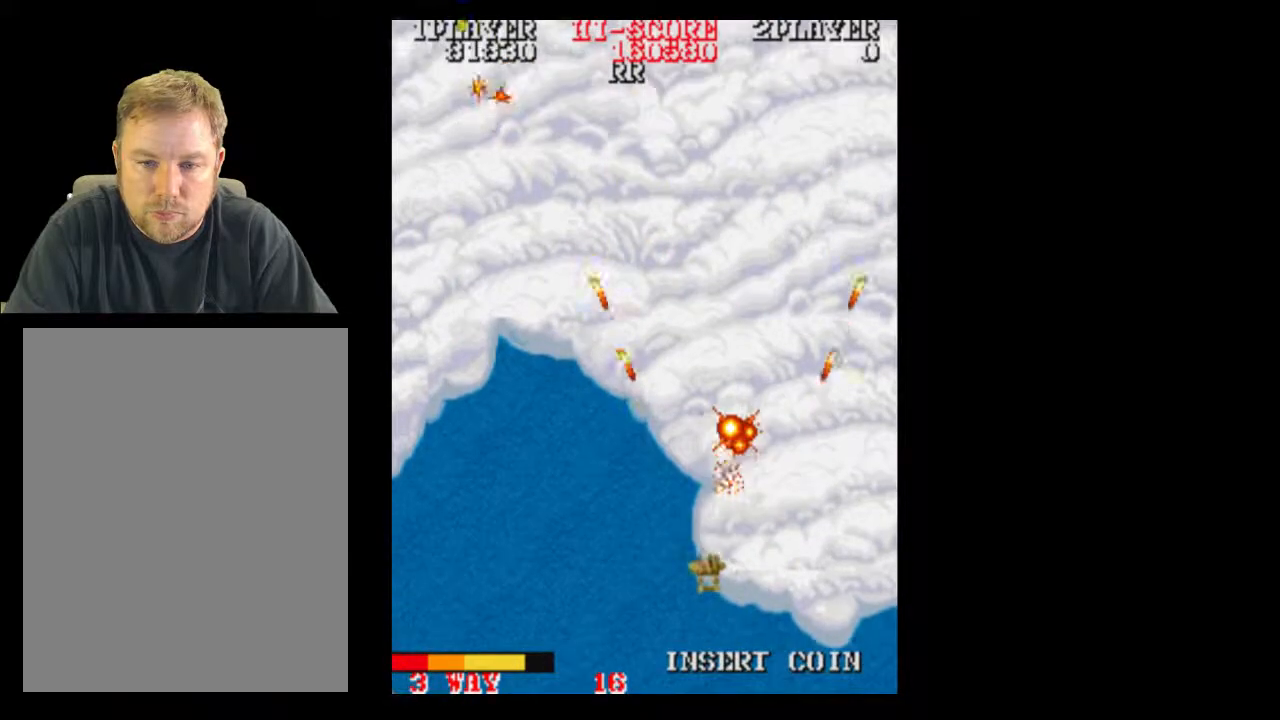
{"buttons": [], "events": [[67, "DPAD_RIGHT", "down"], [133, "DPAD_RIGHT", "up"], [250, "DPAD_UP", "down"], [383, "DPAD_UP", "up"]]}
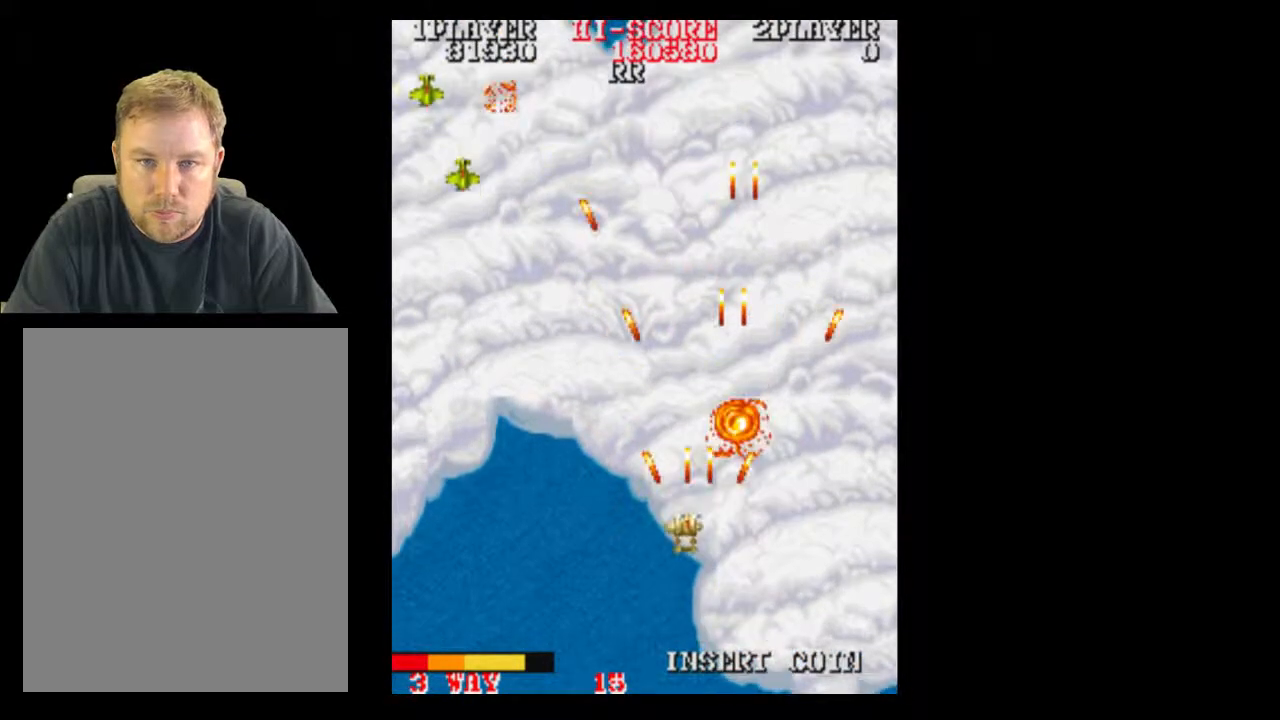
{"buttons": [], "events": []}
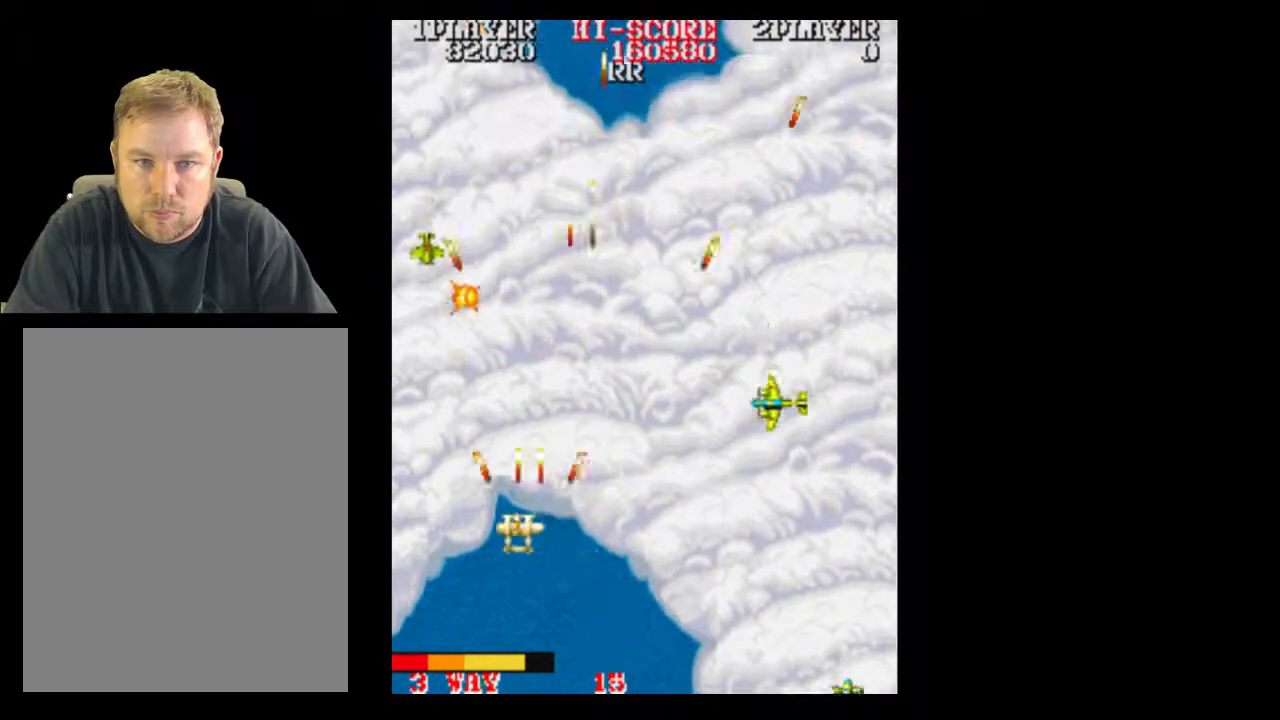
{"buttons": ["DPAD_RIGHT"], "events": [[183, "DPAD_LEFT", "down"], [250, "DPAD_RIGHT", "down"], [300, "DPAD_LEFT", "up"]]}
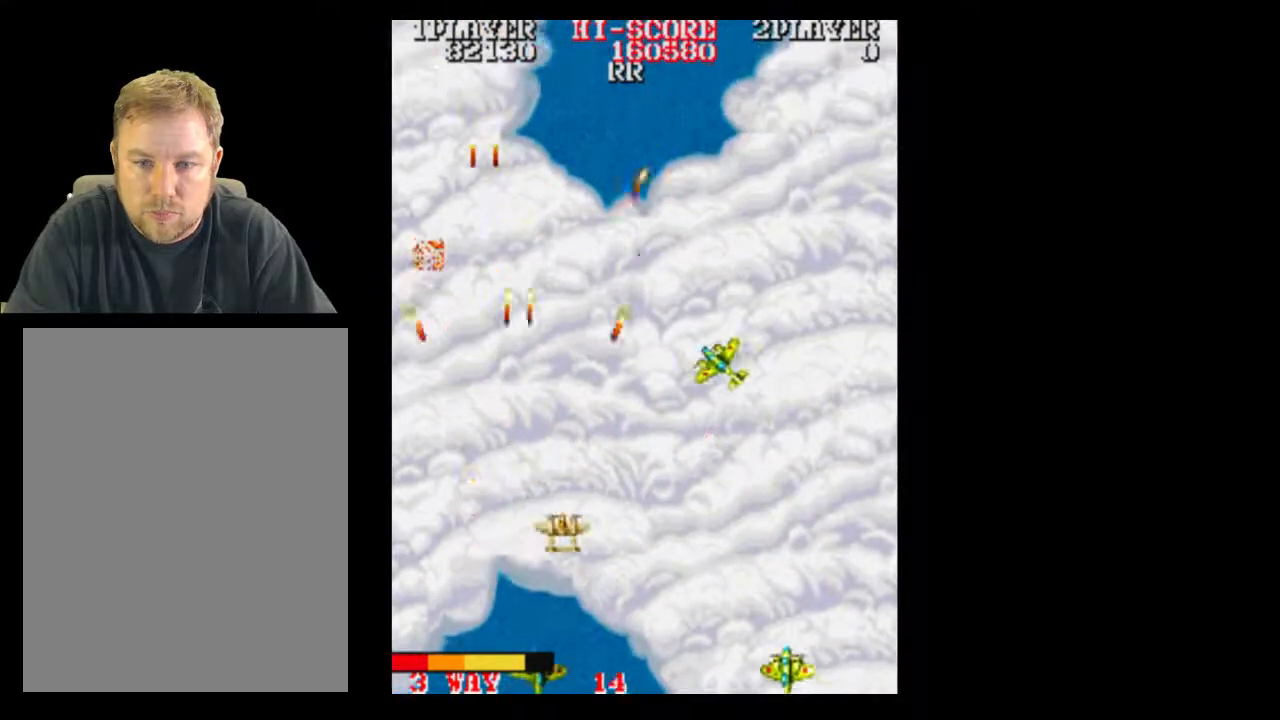
{"buttons": ["DPAD_RIGHT"], "events": [[67, "DPAD_RIGHT", "up"], [117, "DPAD_RIGHT", "down"], [250, "DPAD_RIGHT", "up"], [250, "DPAD_UP", "down"], [433, "DPAD_UP", "up"], [500, "DPAD_RIGHT", "down"]]}
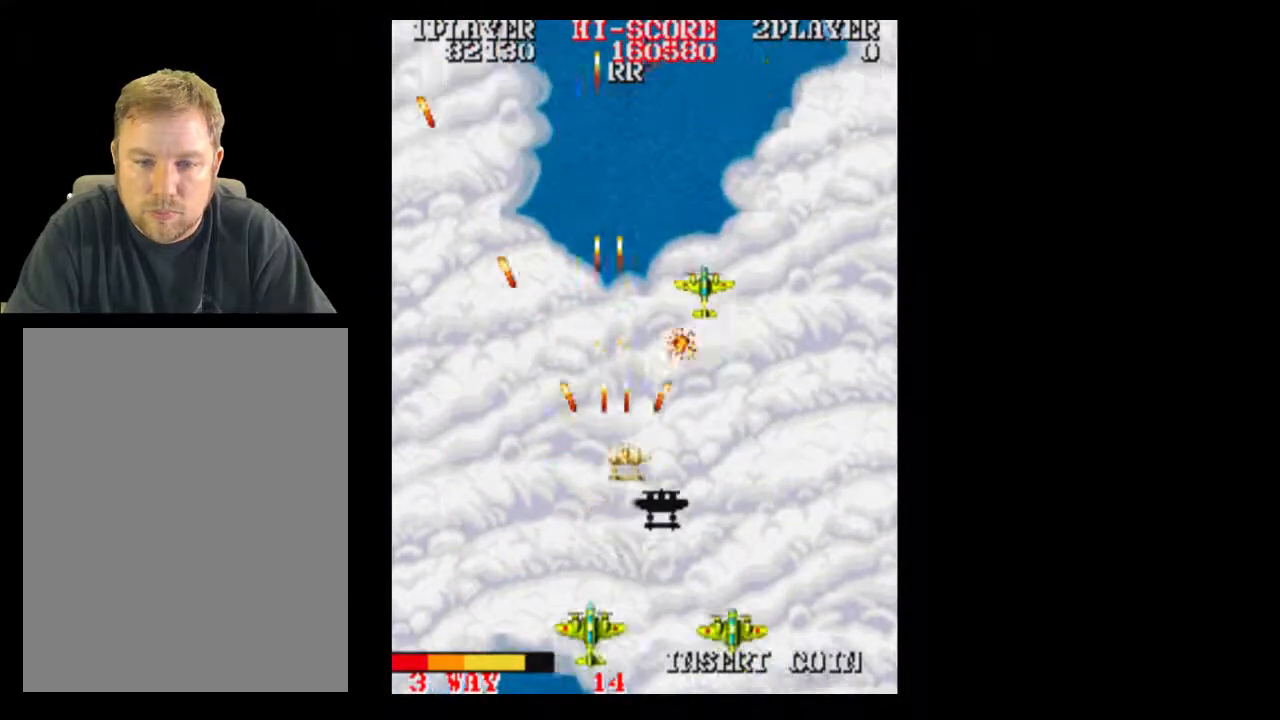
{"buttons": [], "events": [[250, "DPAD_UP", "down"], [317, "DPAD_RIGHT", "up"], [367, "DPAD_UP", "up"]]}